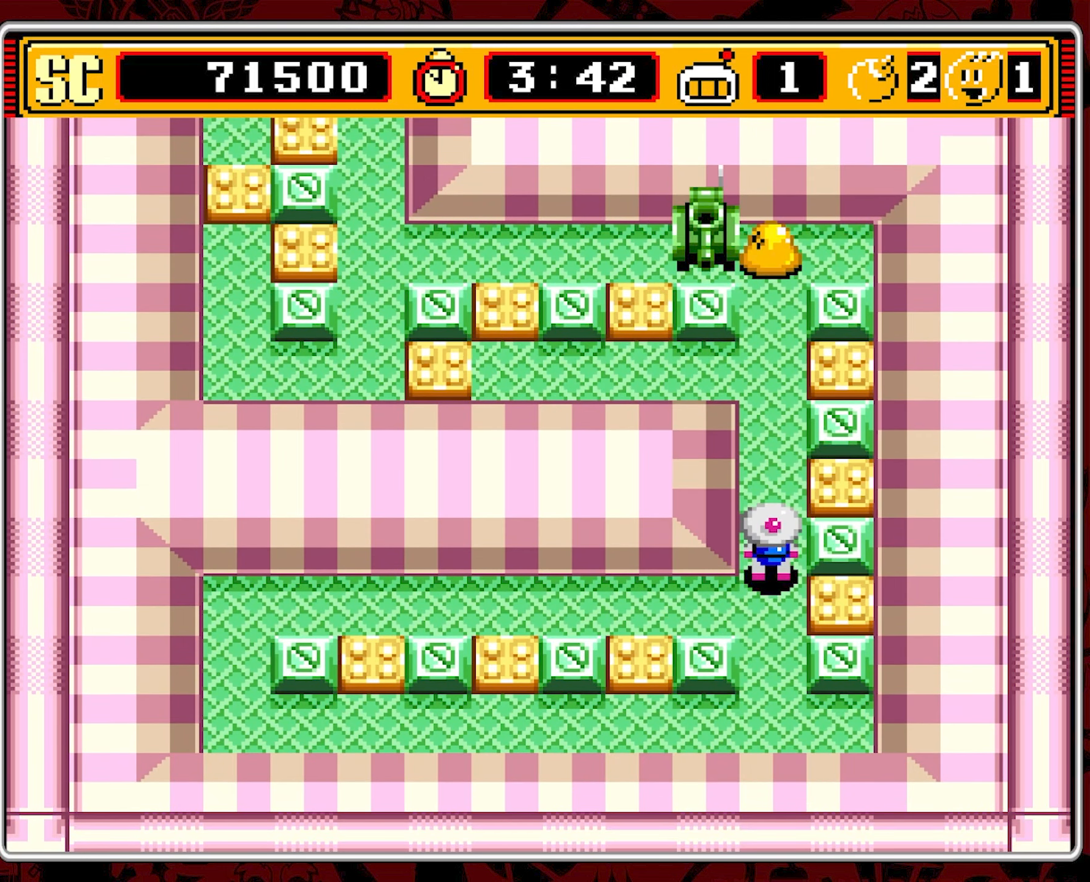
Gameplay with a controller (Nintendo layout); each line is a JSON object with the inputs held at the frame after it. "events" lists button and stick changes between this image and that frame as [ms after this image, input, new state], when the widget could be followed in between. Not read: L3 R3 X.
{"buttons": ["DPAD_UP"], "events": [[216, "DPAD_UP", "down"]]}
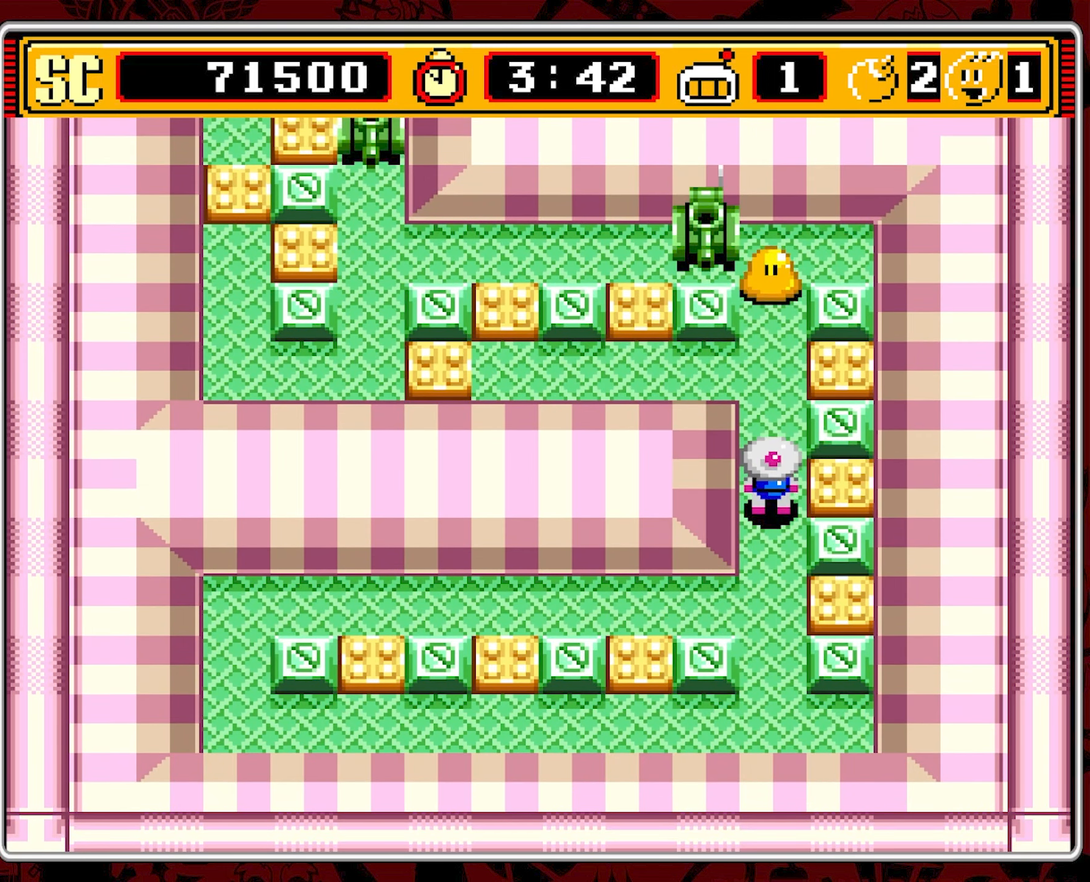
{"buttons": ["DPAD_UP"], "events": [[16, "DPAD_UP", "up"], [466, "DPAD_UP", "down"]]}
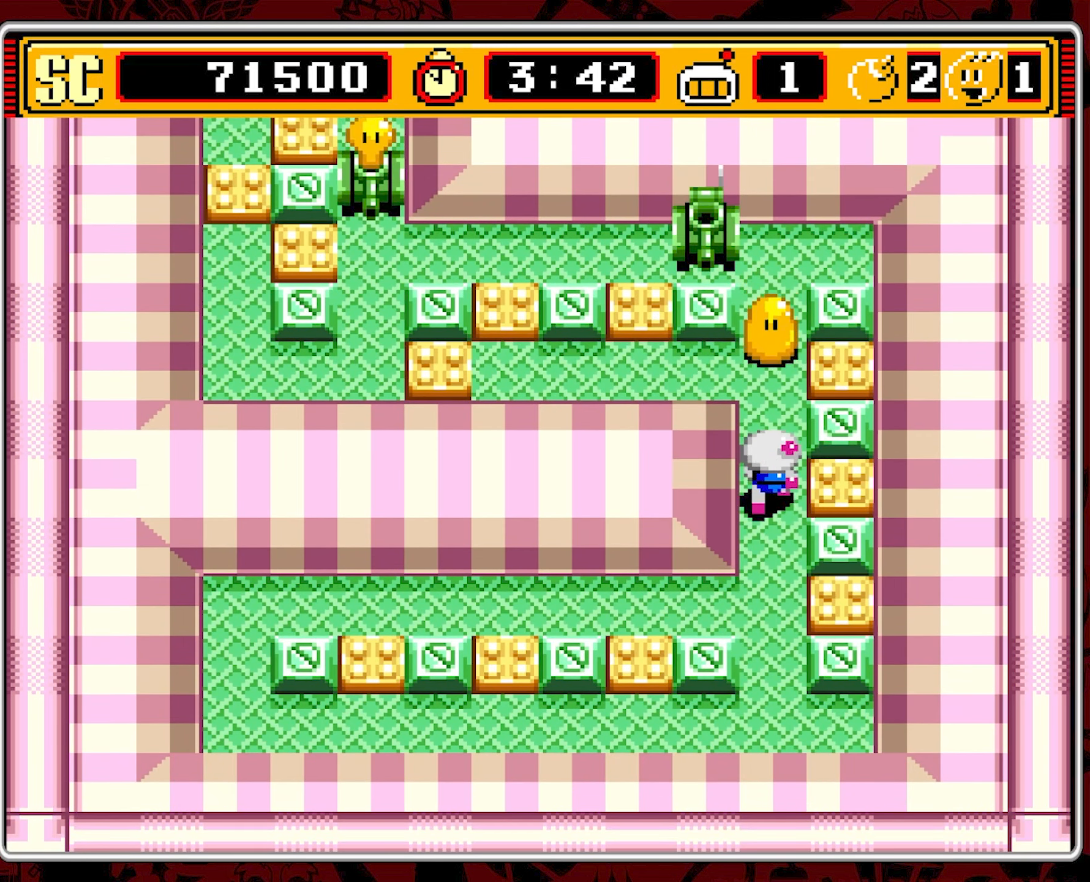
{"buttons": ["DPAD_DOWN"], "events": [[100, "DPAD_UP", "up"], [133, "A", "down"], [233, "DPAD_DOWN", "down"], [250, "A", "up"]]}
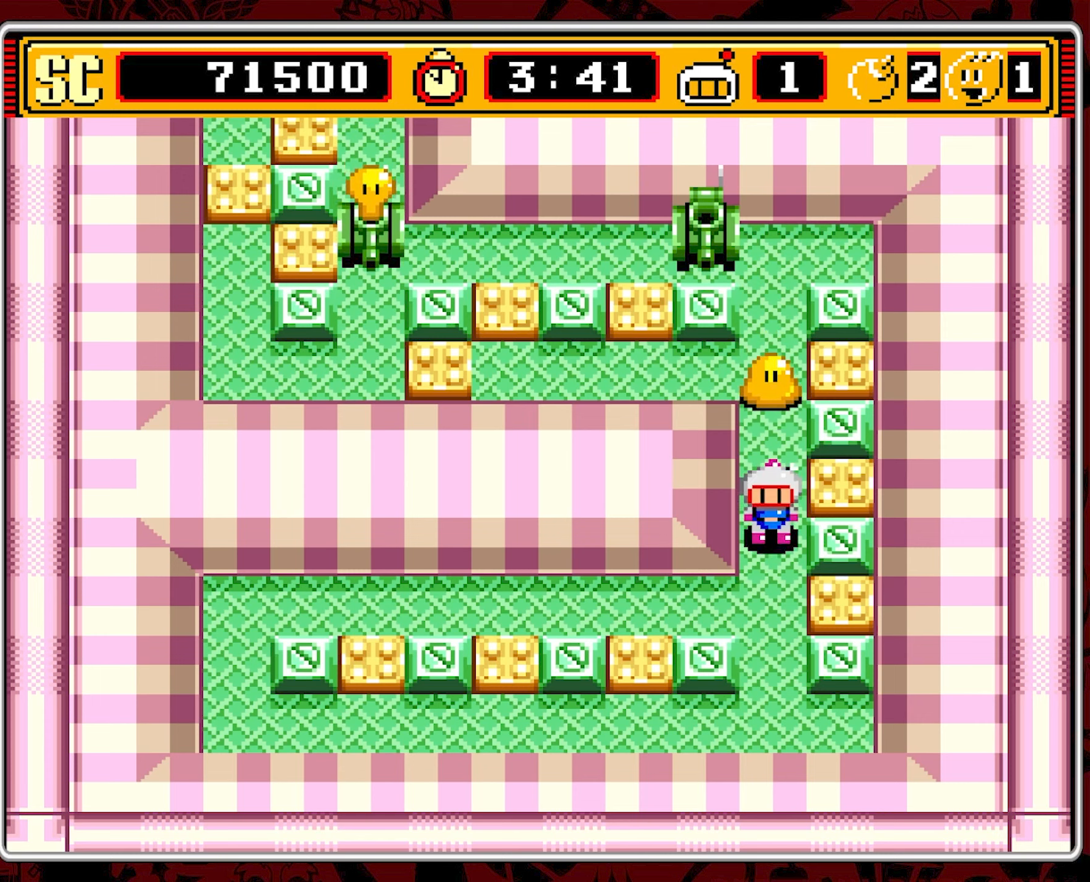
{"buttons": [], "events": [[383, "DPAD_DOWN", "up"]]}
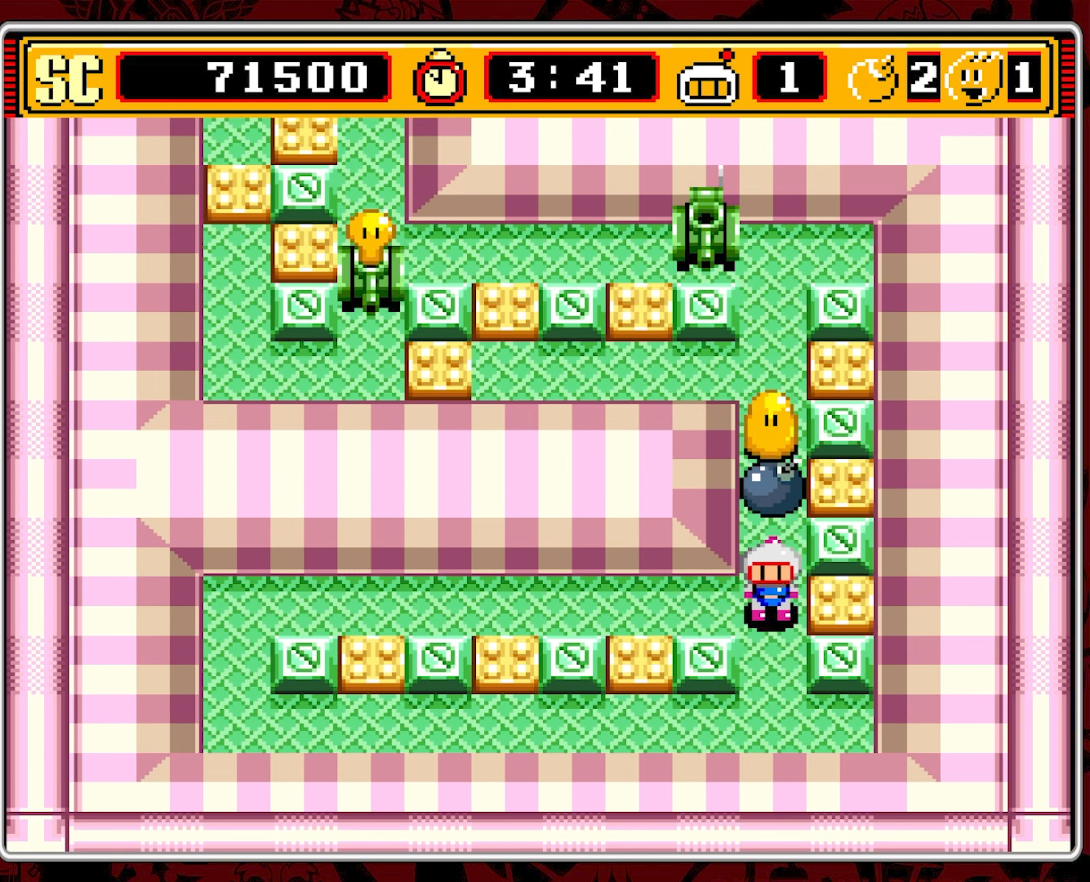
{"buttons": ["DPAD_DOWN"], "events": [[250, "DPAD_DOWN", "down"]]}
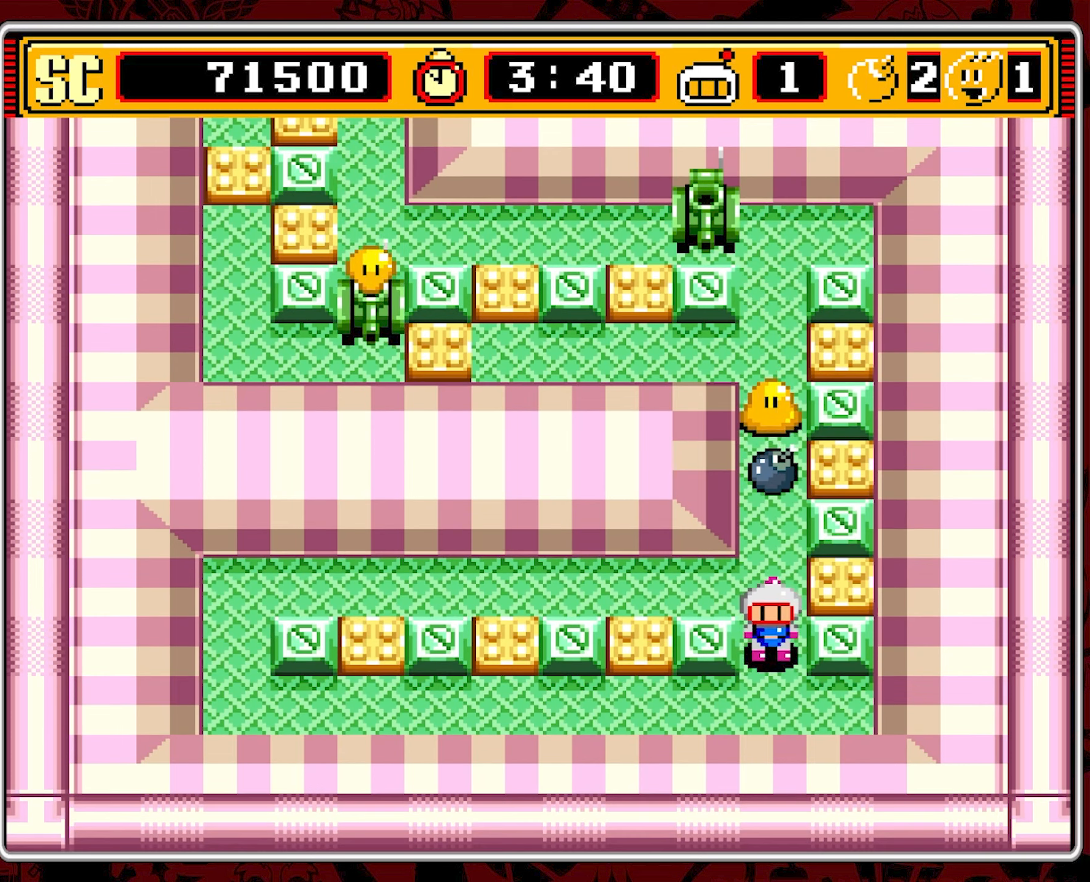
{"buttons": [], "events": [[67, "DPAD_DOWN", "up"]]}
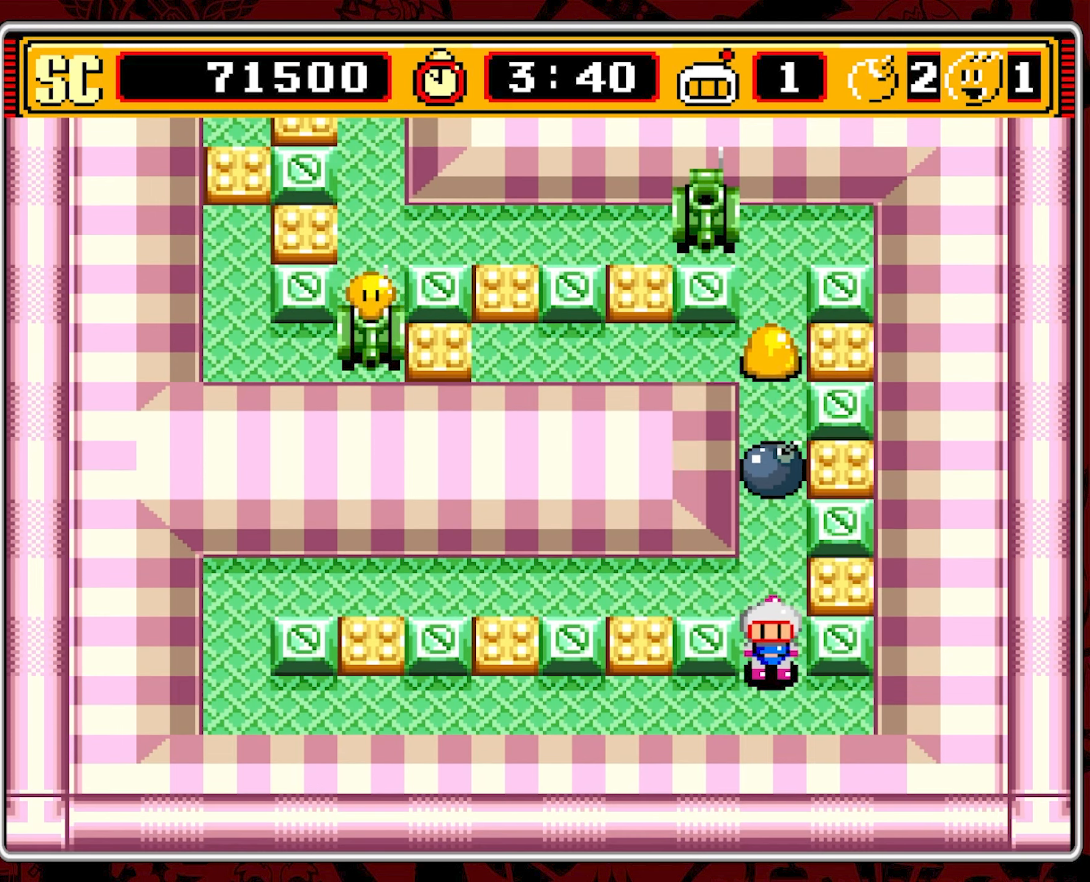
{"buttons": [], "events": []}
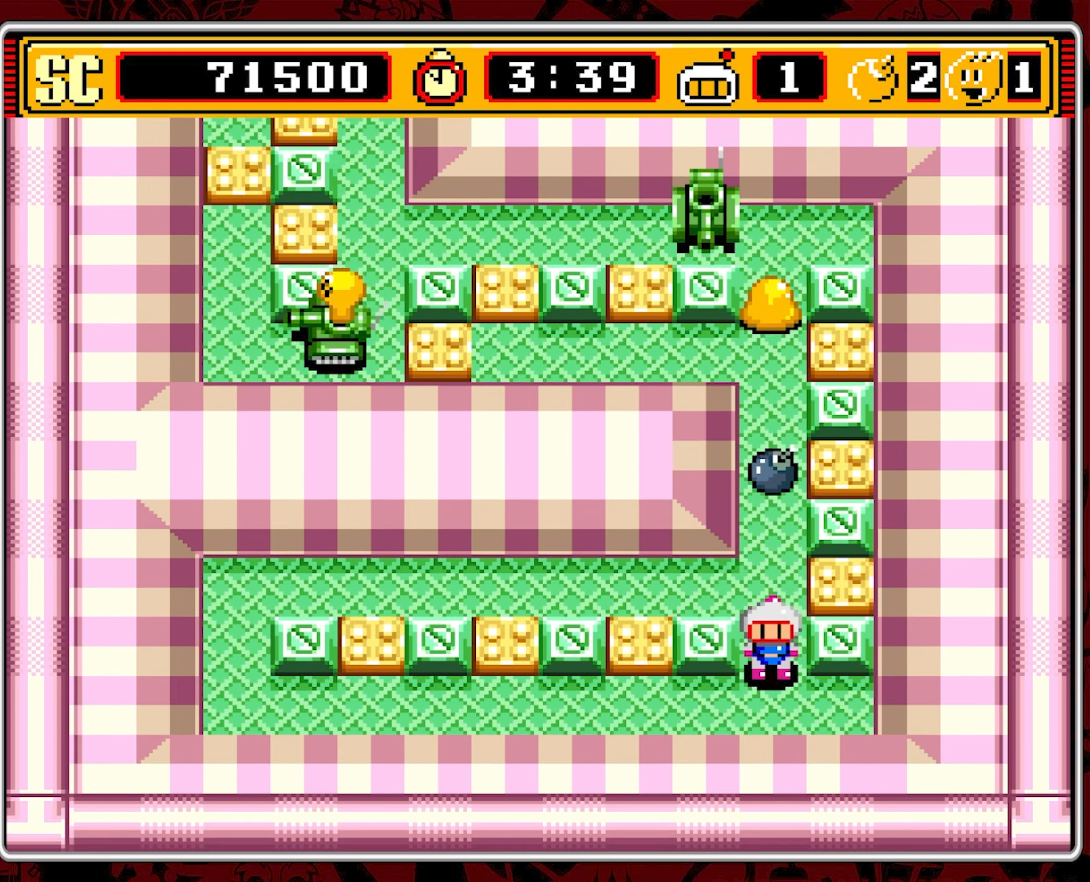
{"buttons": [], "events": []}
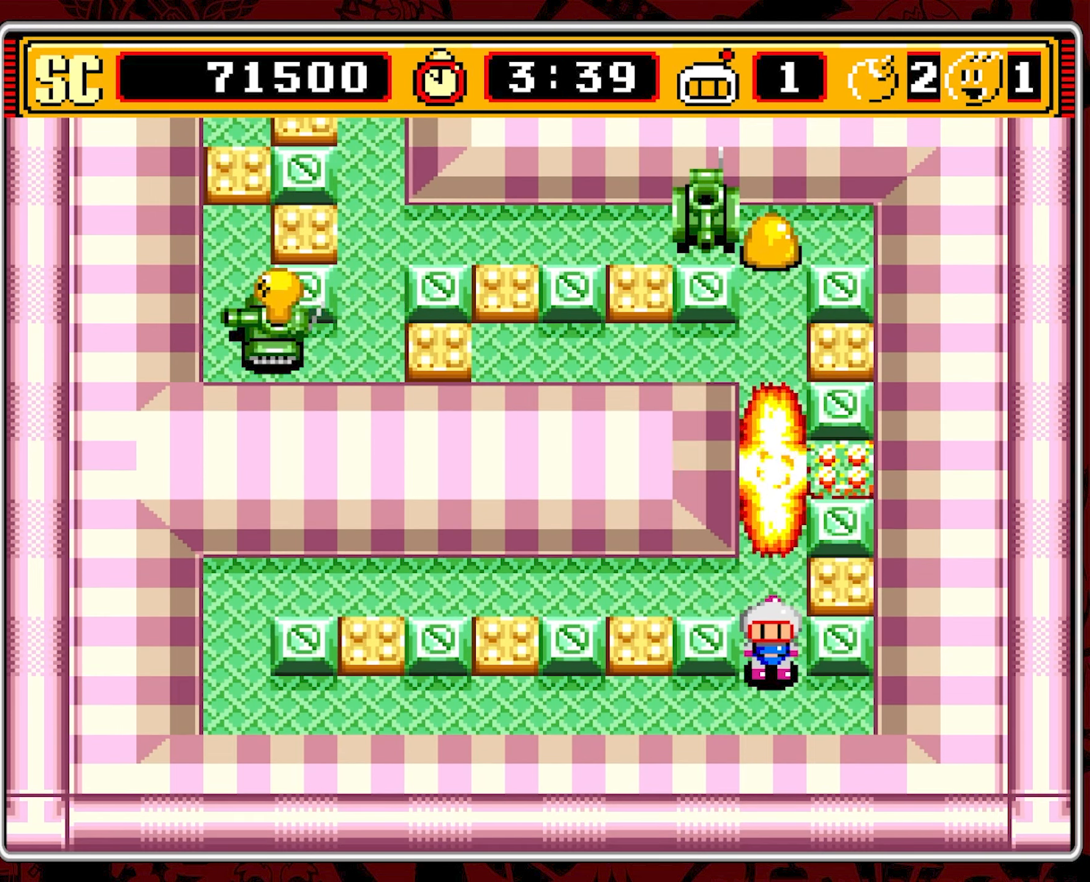
{"buttons": ["DPAD_UP"], "events": [[117, "DPAD_UP", "down"]]}
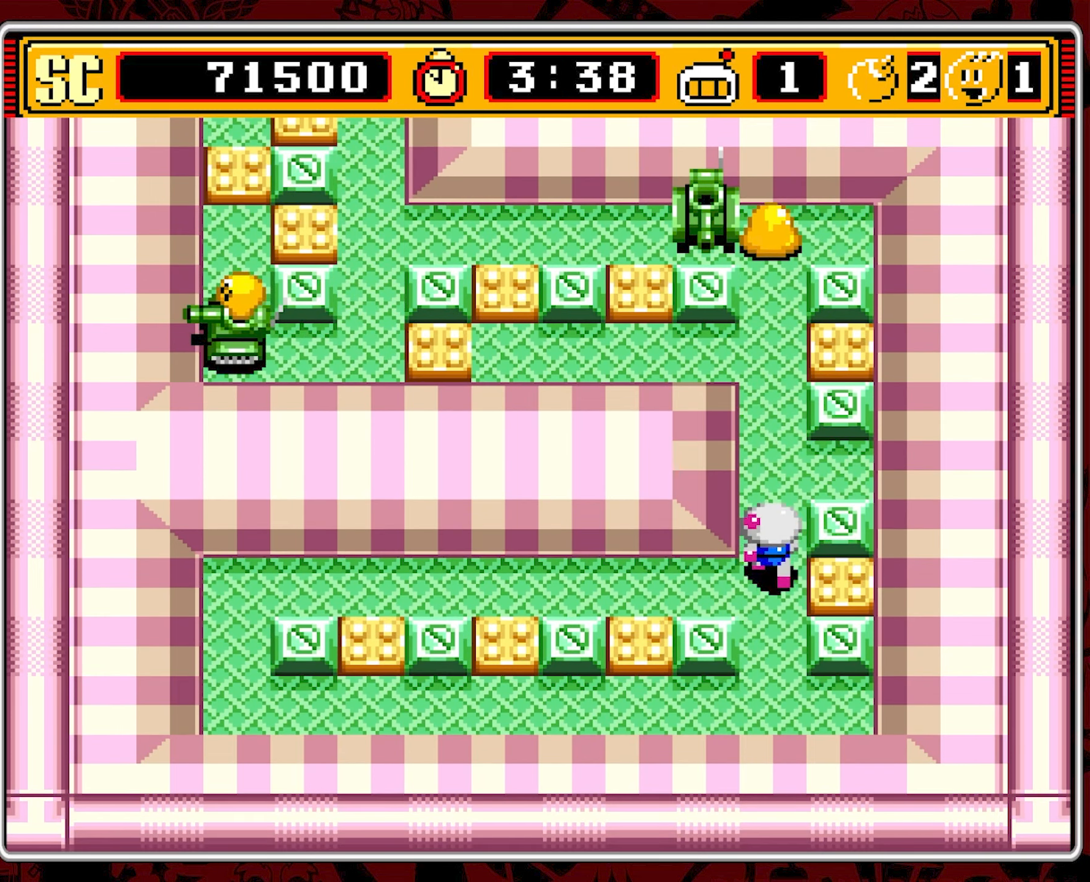
{"buttons": ["DPAD_UP"], "events": []}
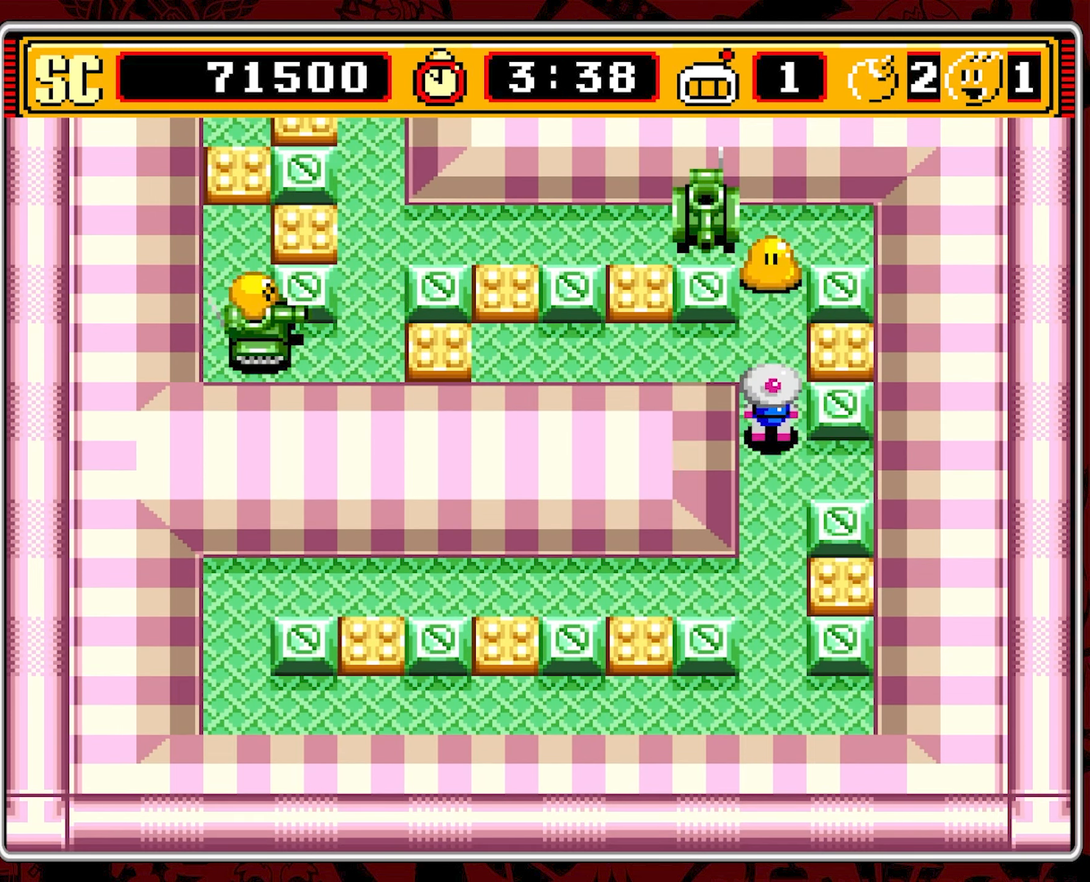
{"buttons": ["DPAD_DOWN"], "events": [[217, "A", "down"], [217, "DPAD_UP", "up"], [250, "DPAD_DOWN", "down"], [300, "A", "up"]]}
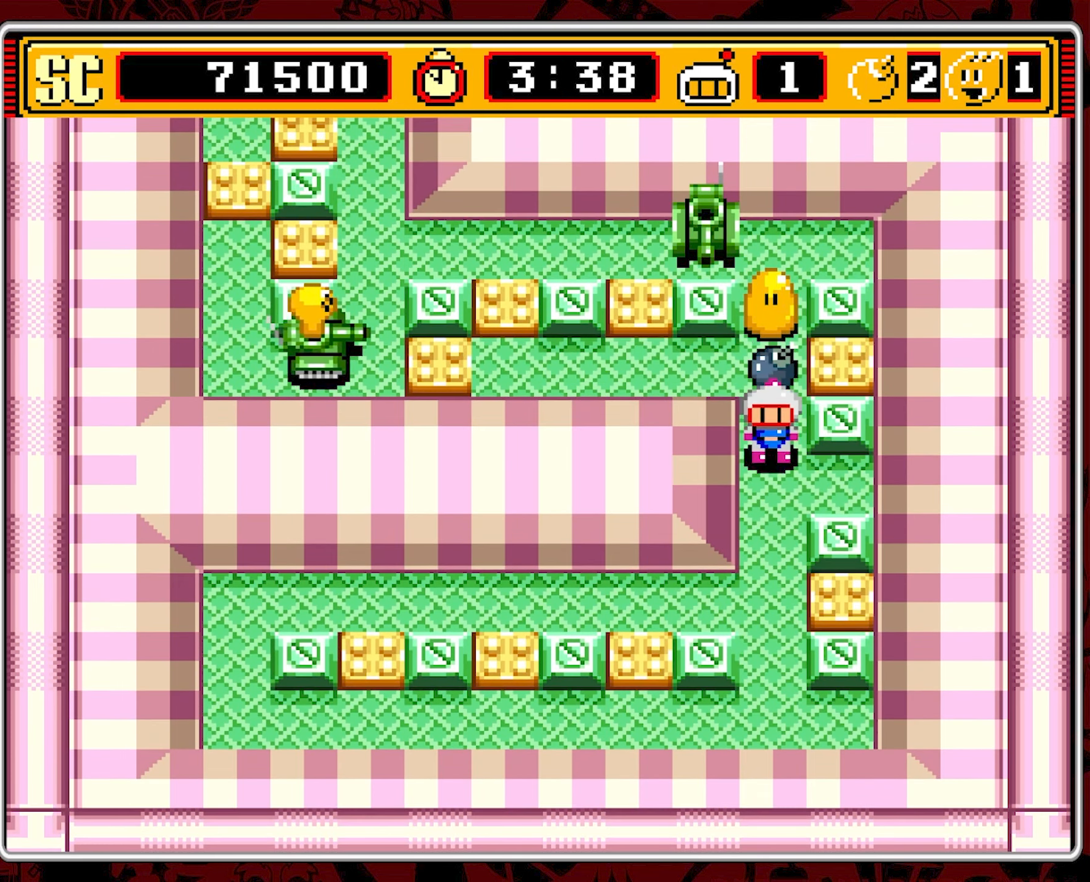
{"buttons": ["DPAD_DOWN"], "events": []}
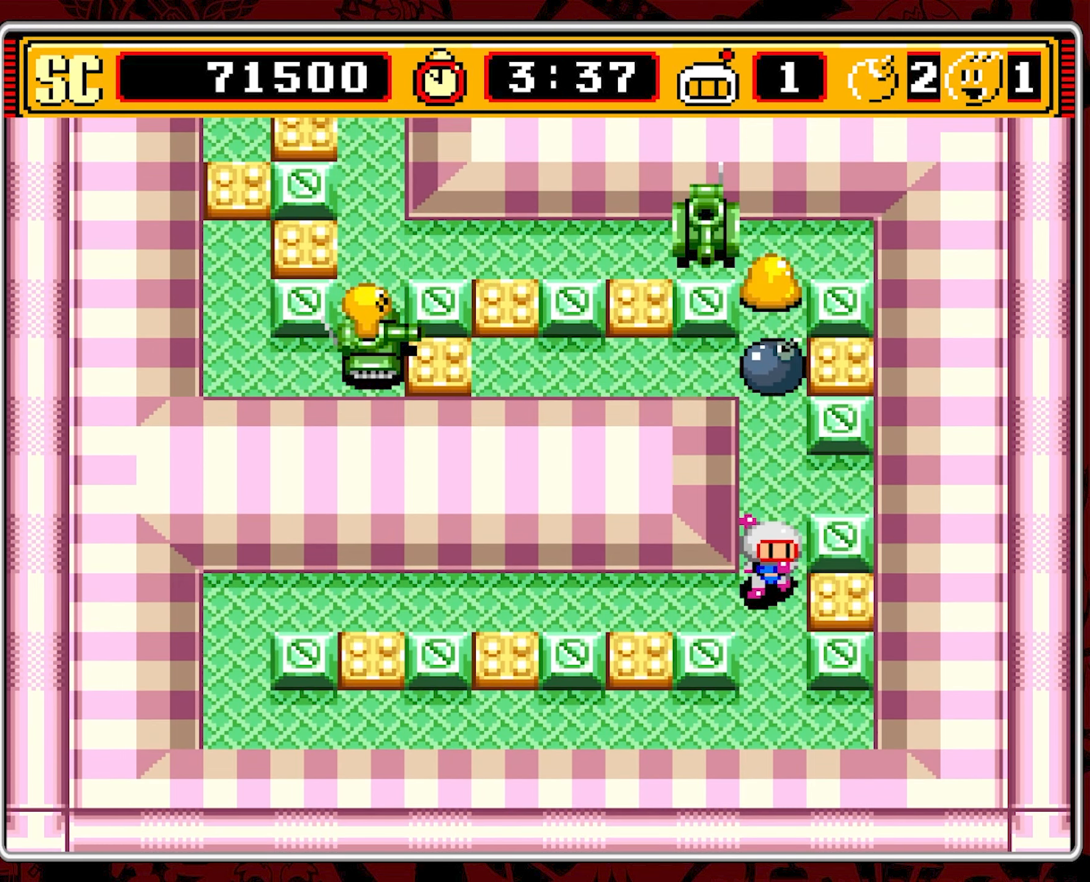
{"buttons": [], "events": [[367, "DPAD_DOWN", "up"]]}
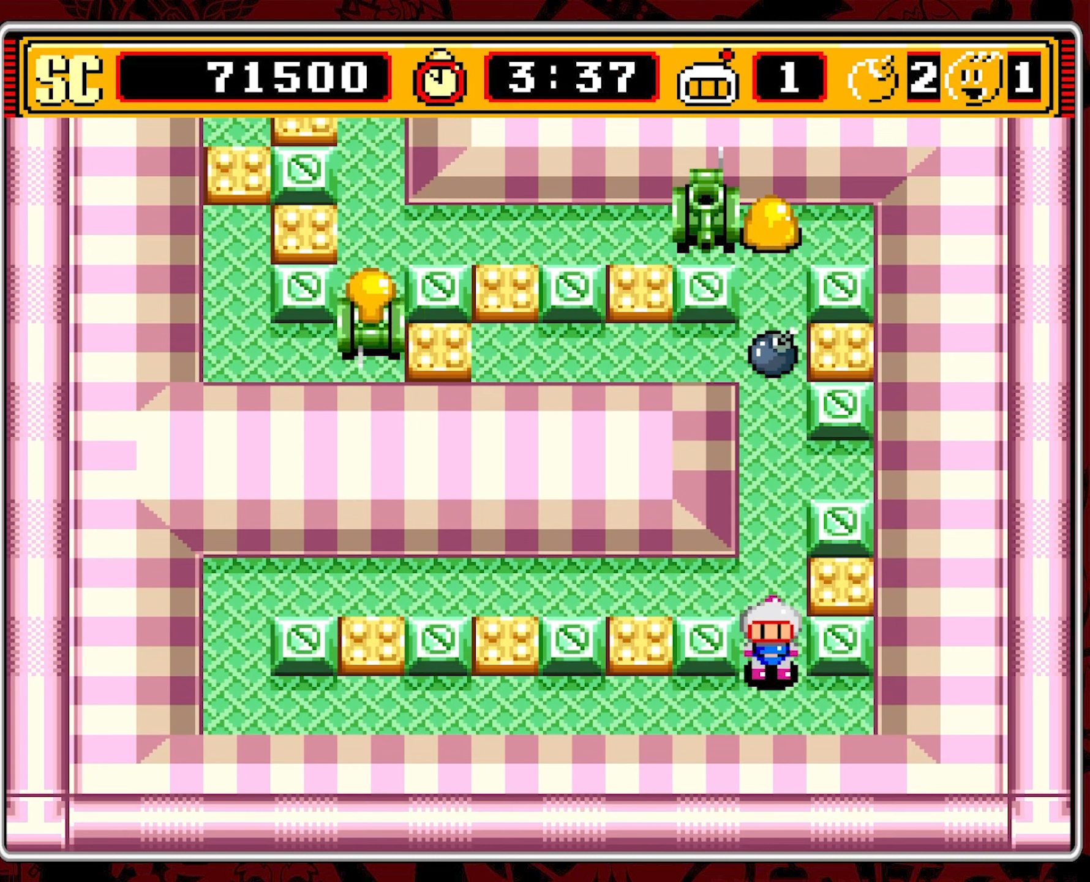
{"buttons": [], "events": []}
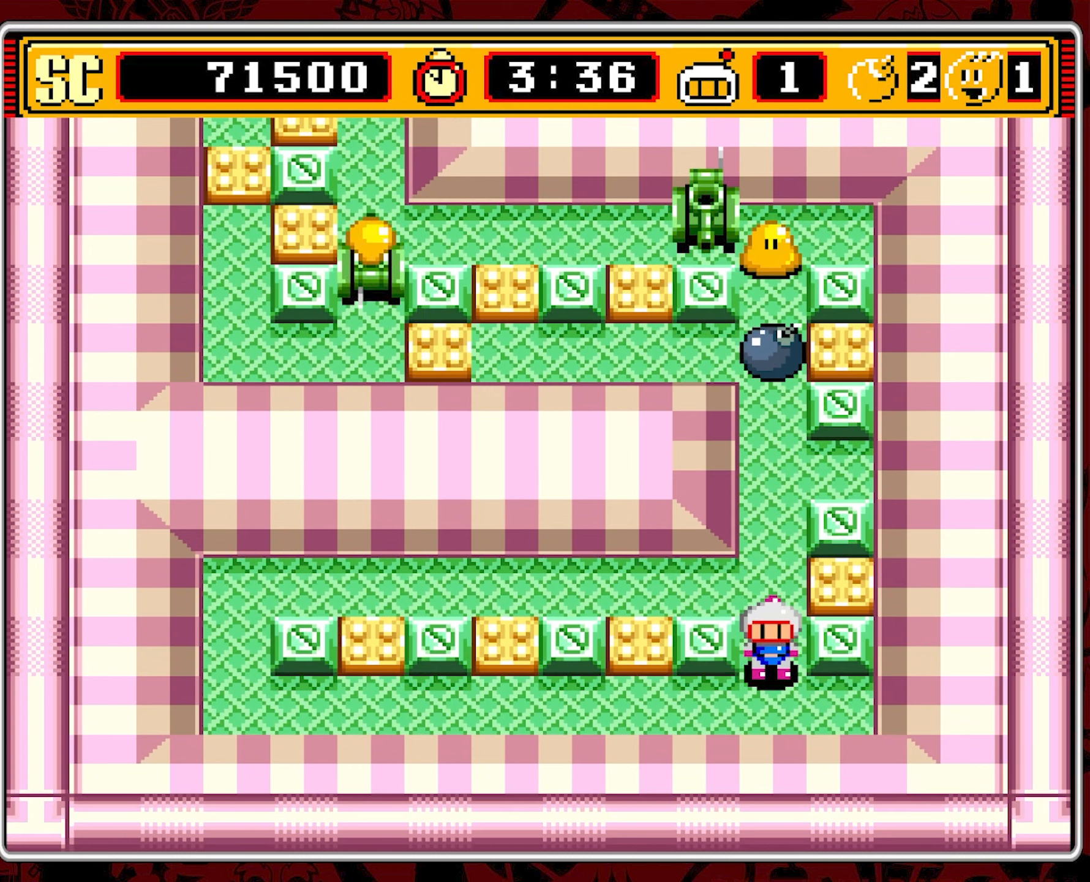
{"buttons": [], "events": []}
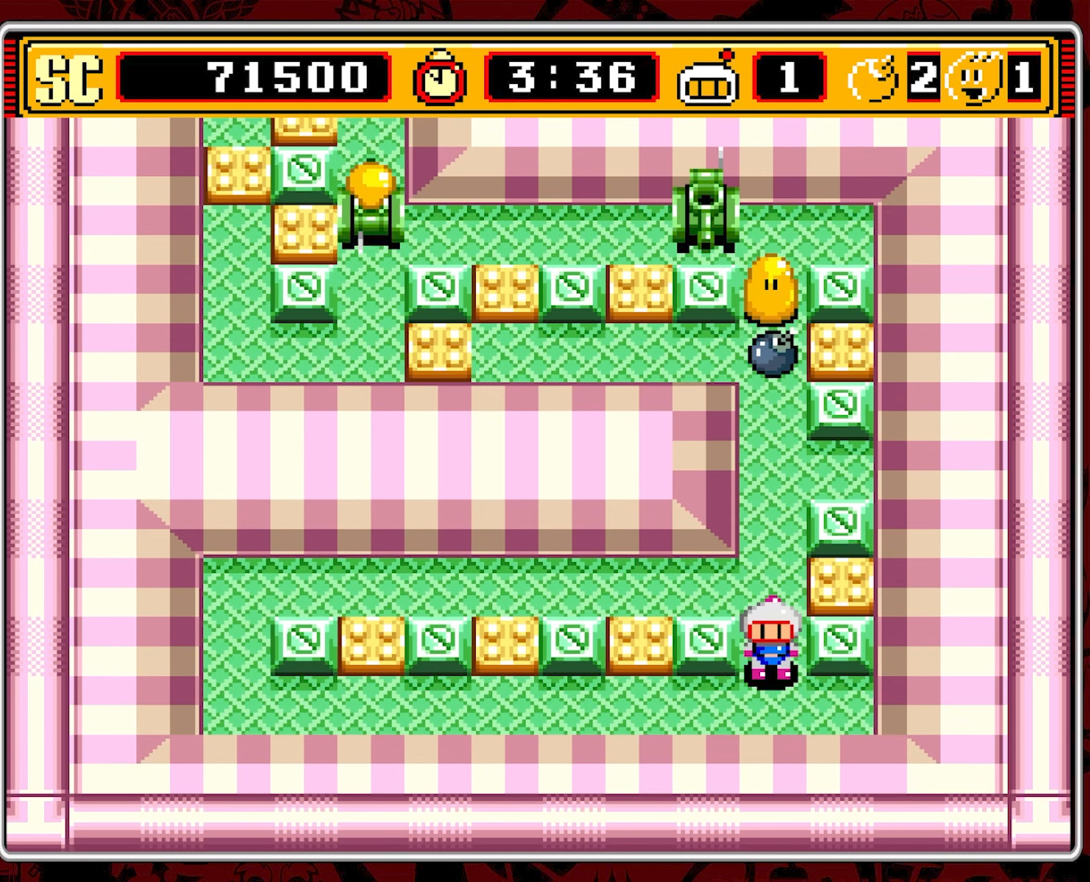
{"buttons": [], "events": []}
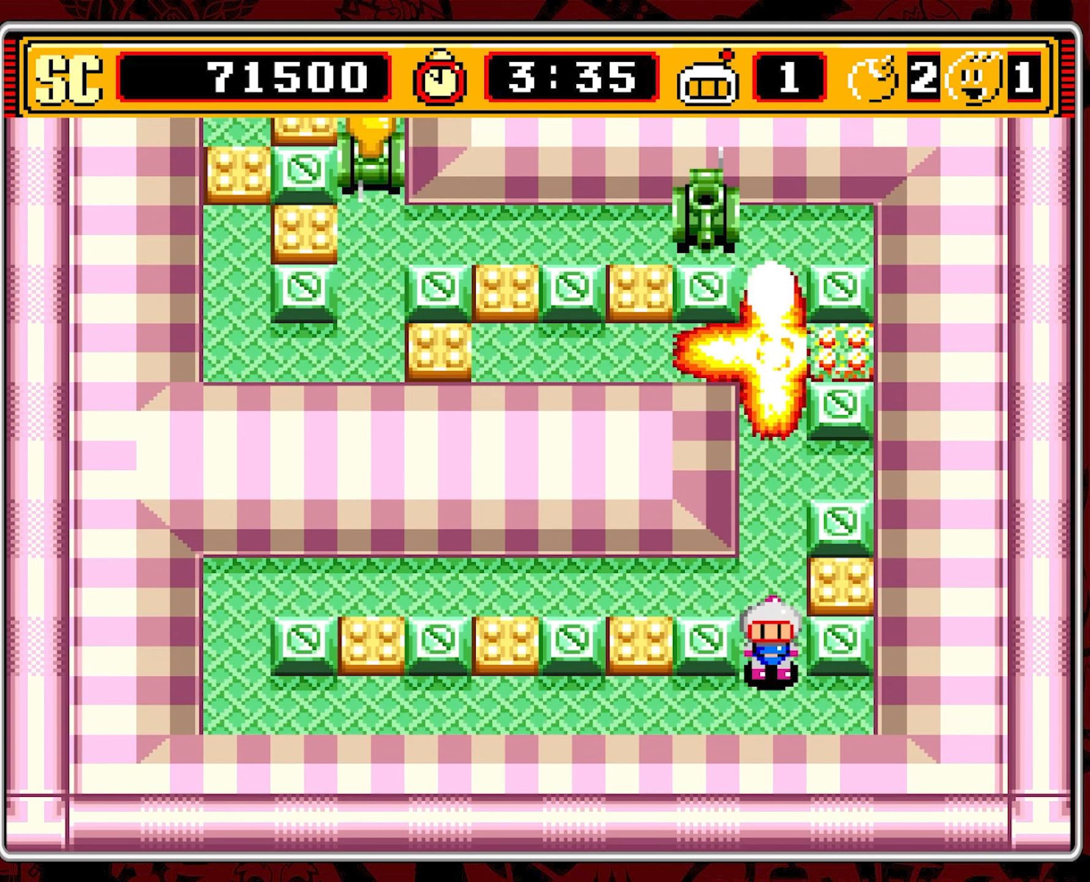
{"buttons": [], "events": []}
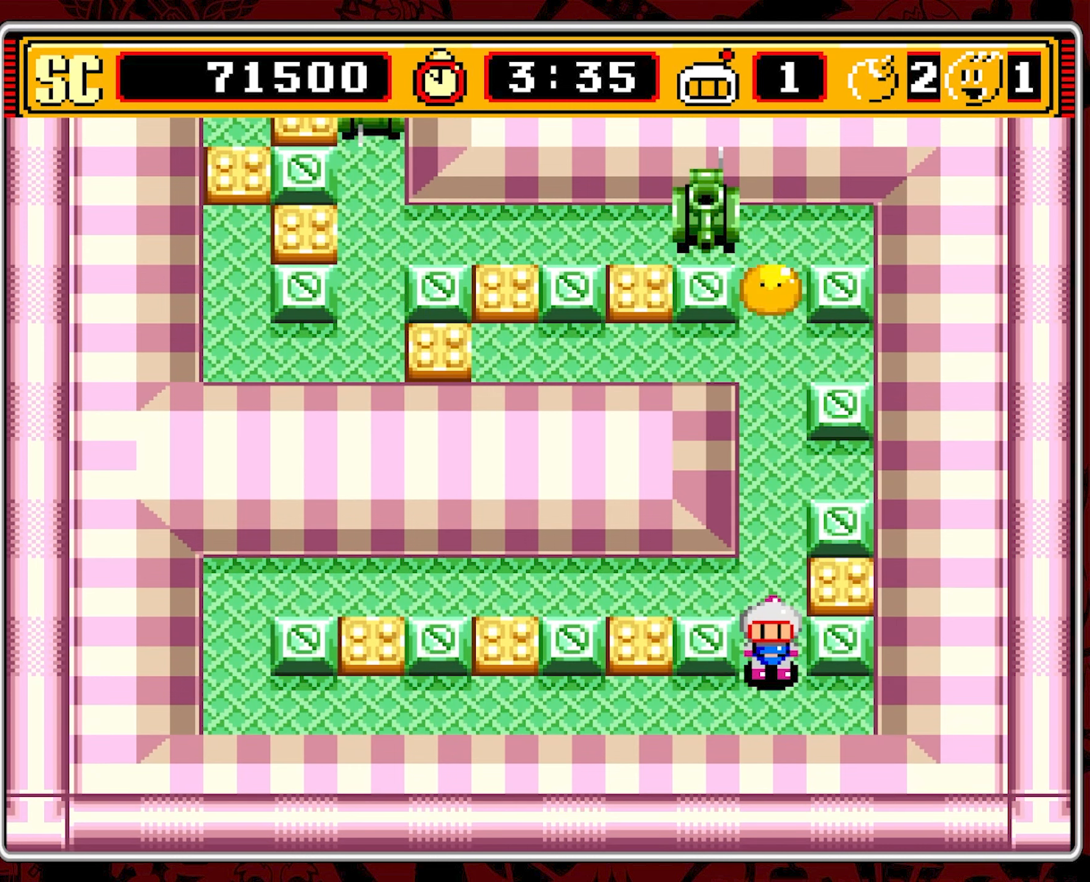
{"buttons": ["DPAD_UP"], "events": [[200, "DPAD_UP", "down"]]}
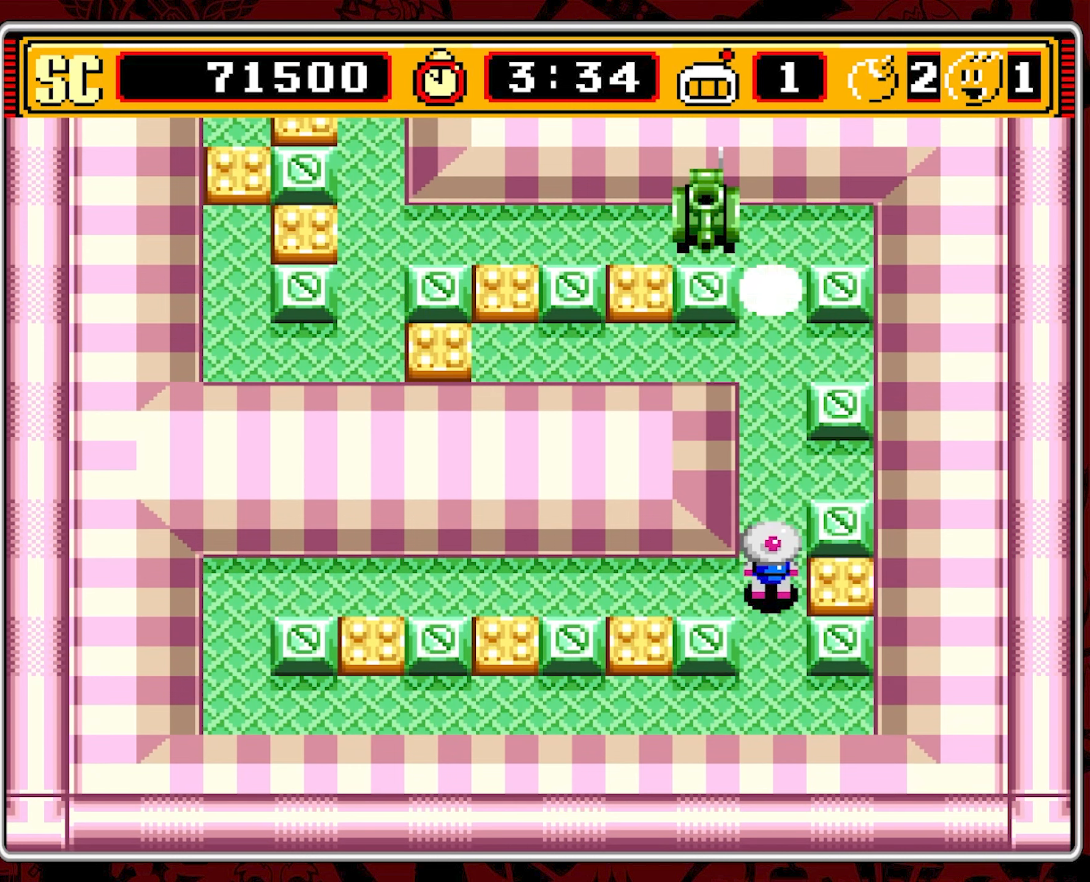
{"buttons": ["DPAD_UP"], "events": [[184, "DPAD_UP", "up"], [350, "DPAD_UP", "down"]]}
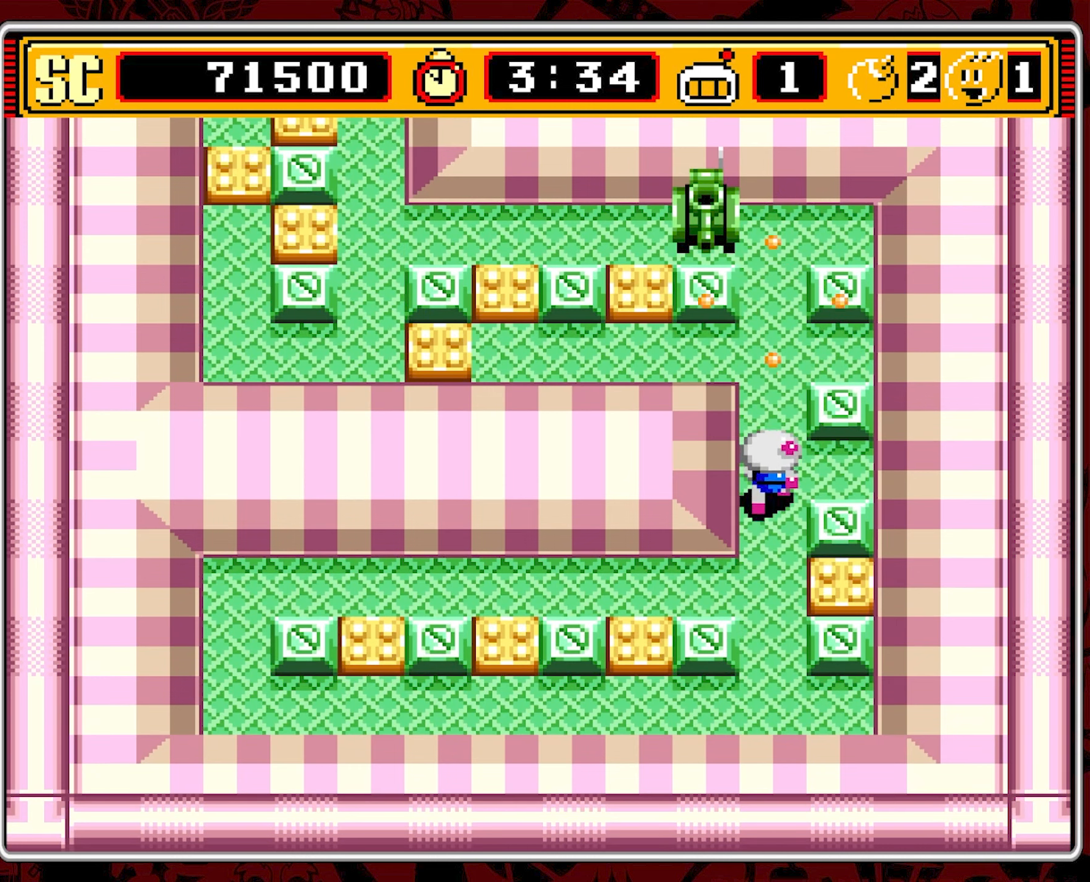
{"buttons": [], "events": [[467, "DPAD_UP", "up"]]}
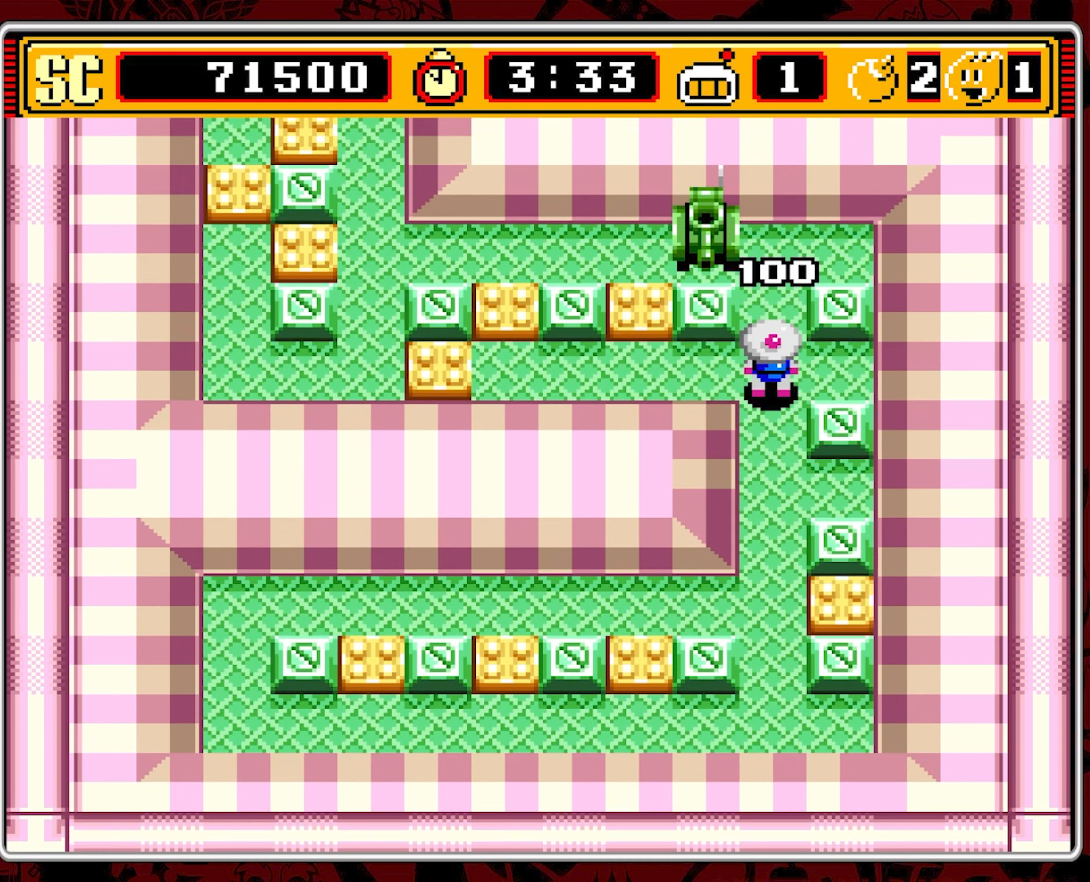
{"buttons": ["DPAD_LEFT"], "events": [[367, "DPAD_LEFT", "down"]]}
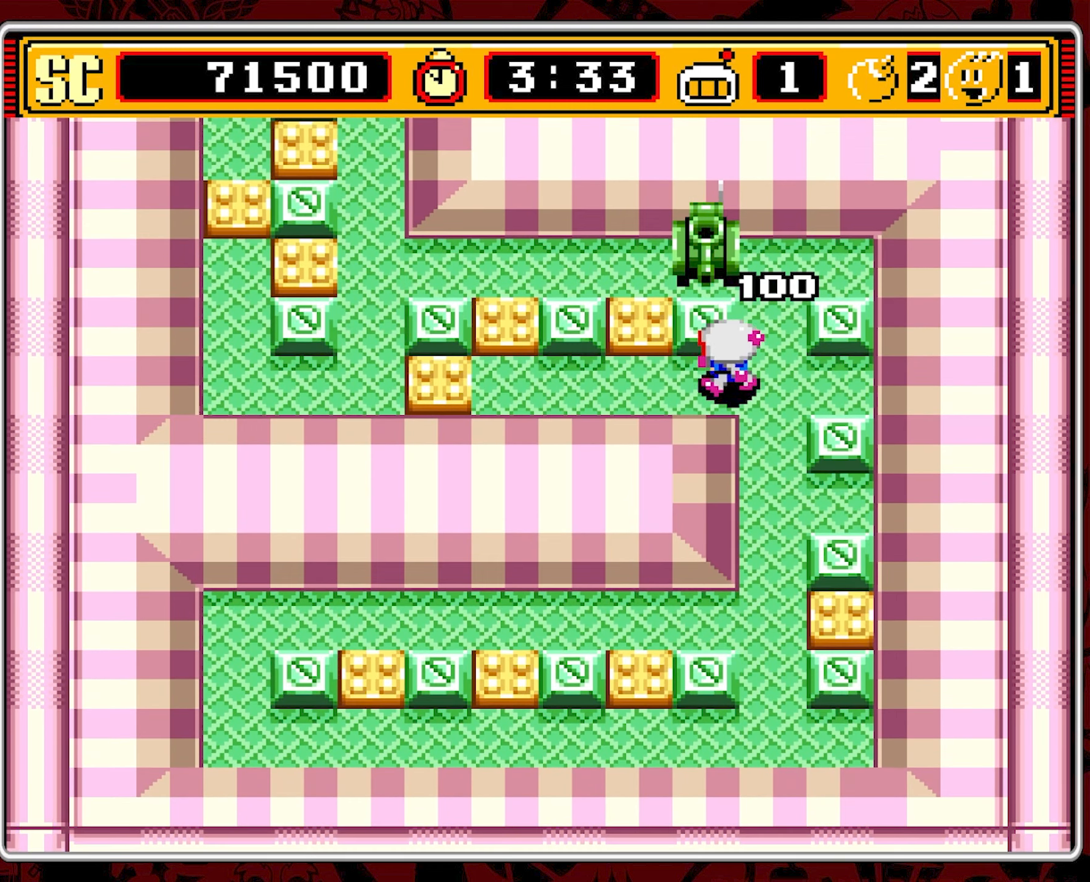
{"buttons": [], "events": [[384, "DPAD_LEFT", "up"]]}
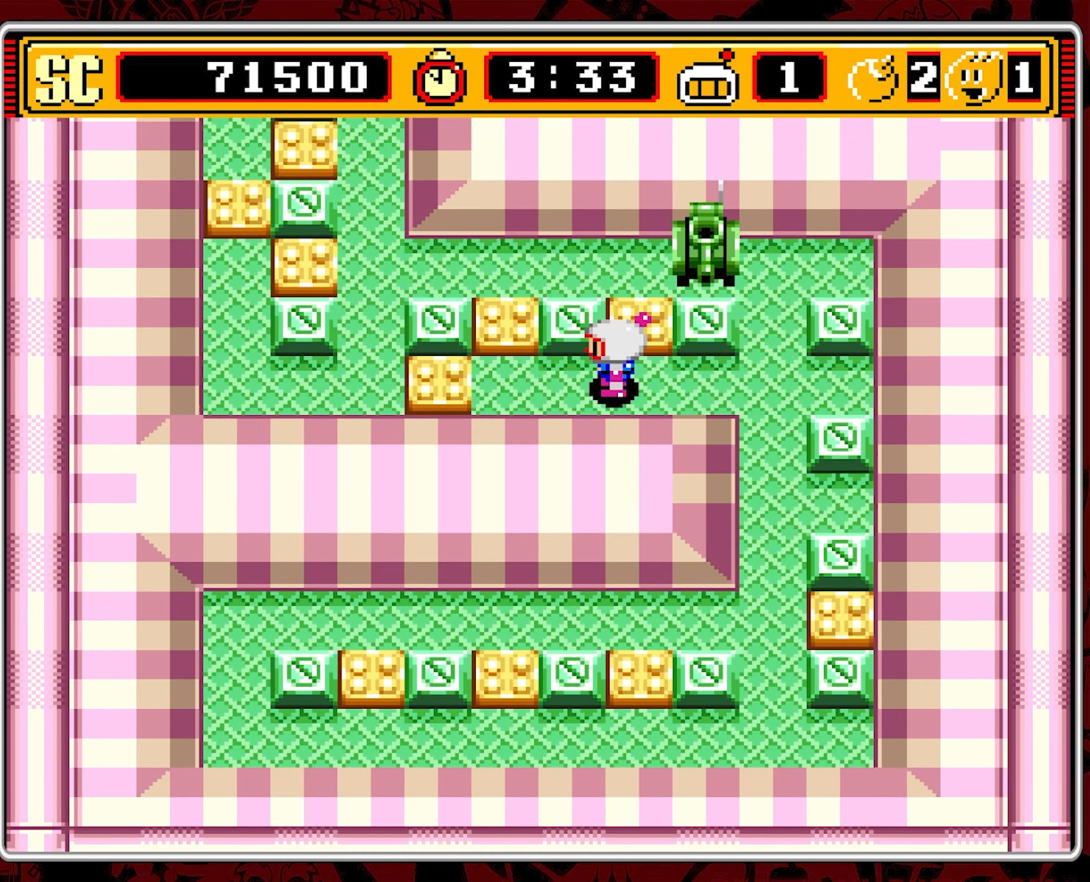
{"buttons": ["DPAD_RIGHT"], "events": [[150, "DPAD_RIGHT", "down"]]}
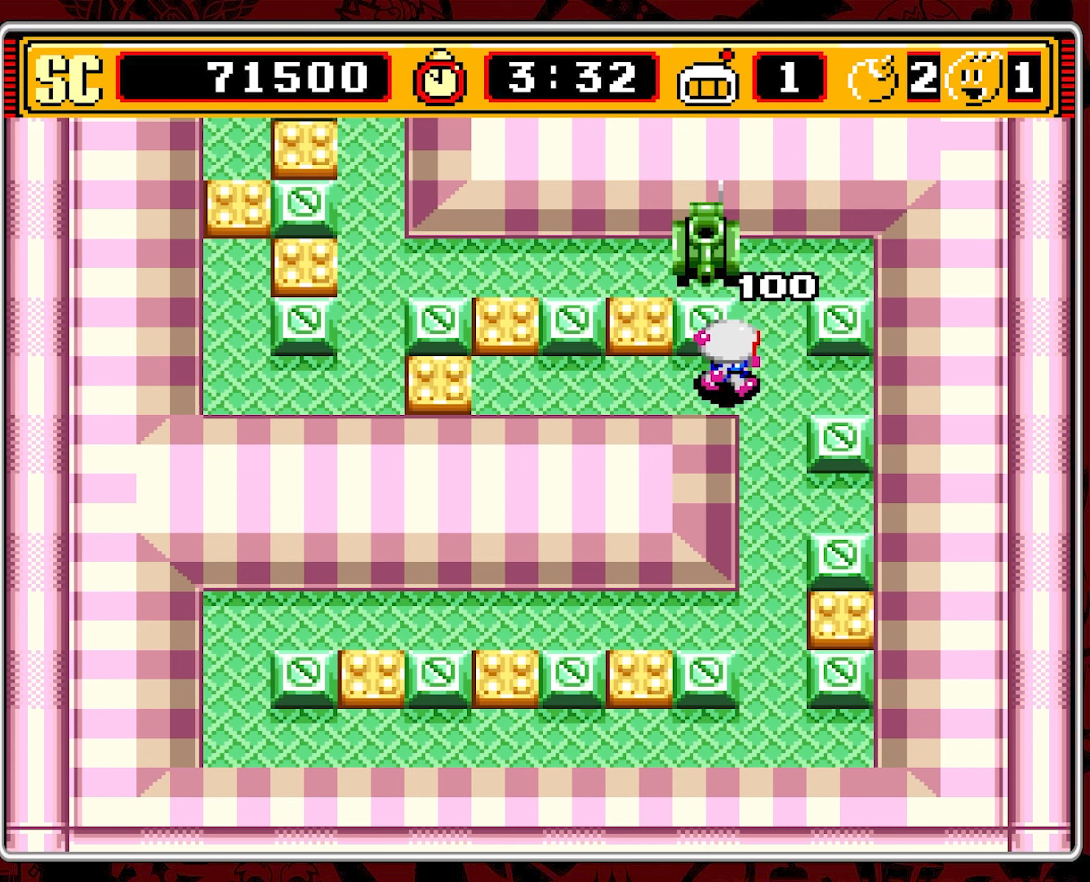
{"buttons": [], "events": [[366, "DPAD_RIGHT", "up"]]}
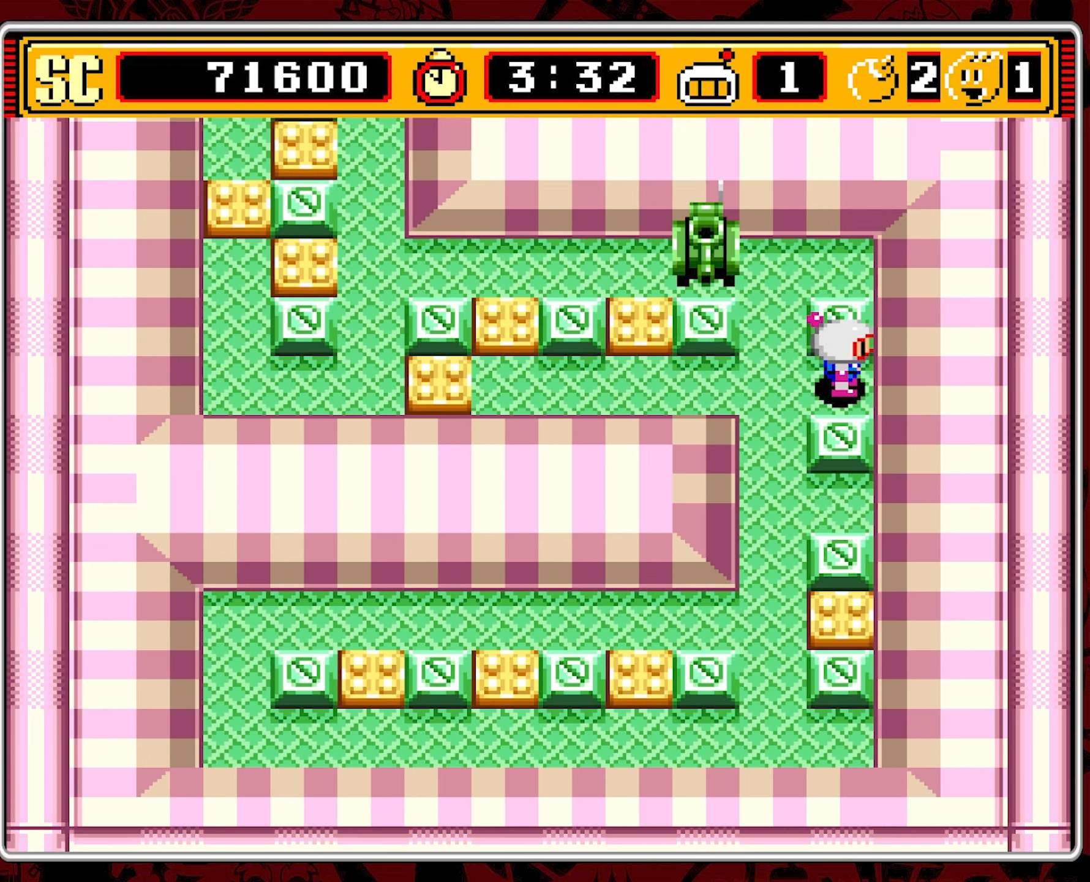
{"buttons": [], "events": []}
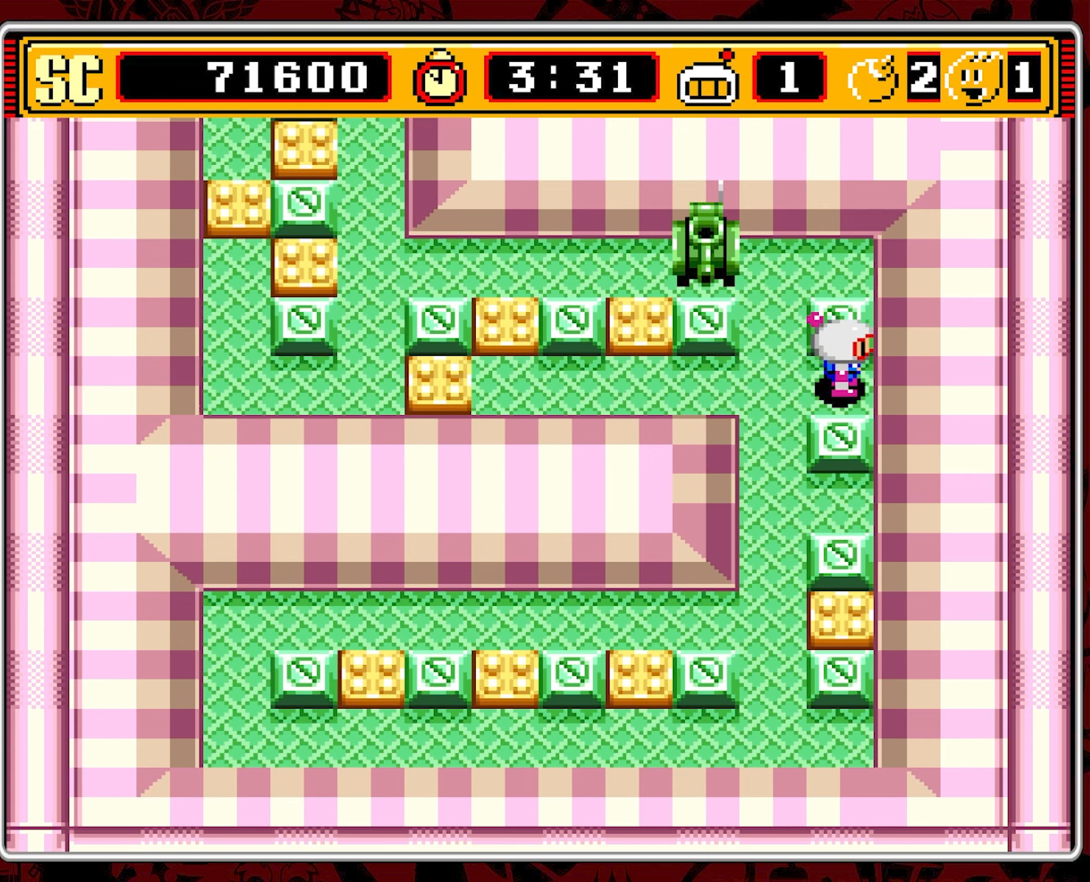
{"buttons": ["DPAD_DOWN"], "events": [[33, "DPAD_LEFT", "down"], [233, "DPAD_LEFT", "up"], [266, "DPAD_DOWN", "down"]]}
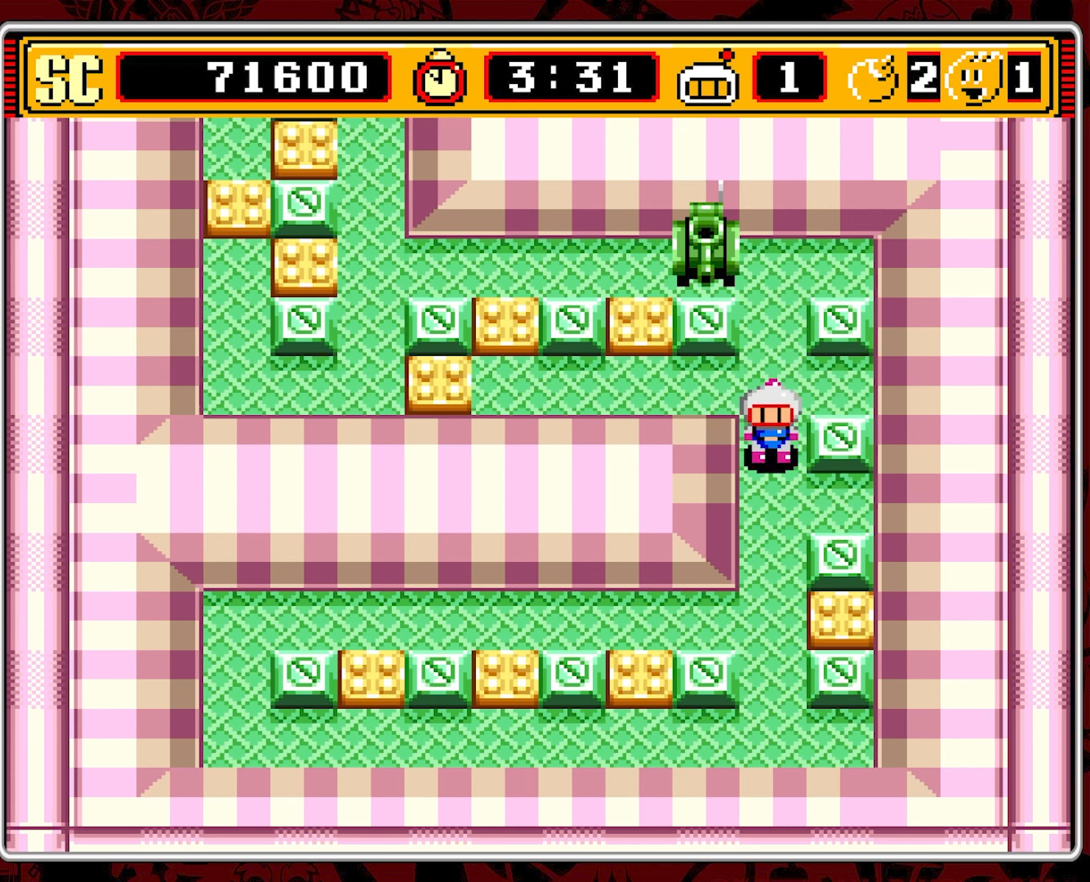
{"buttons": ["DPAD_DOWN"], "events": []}
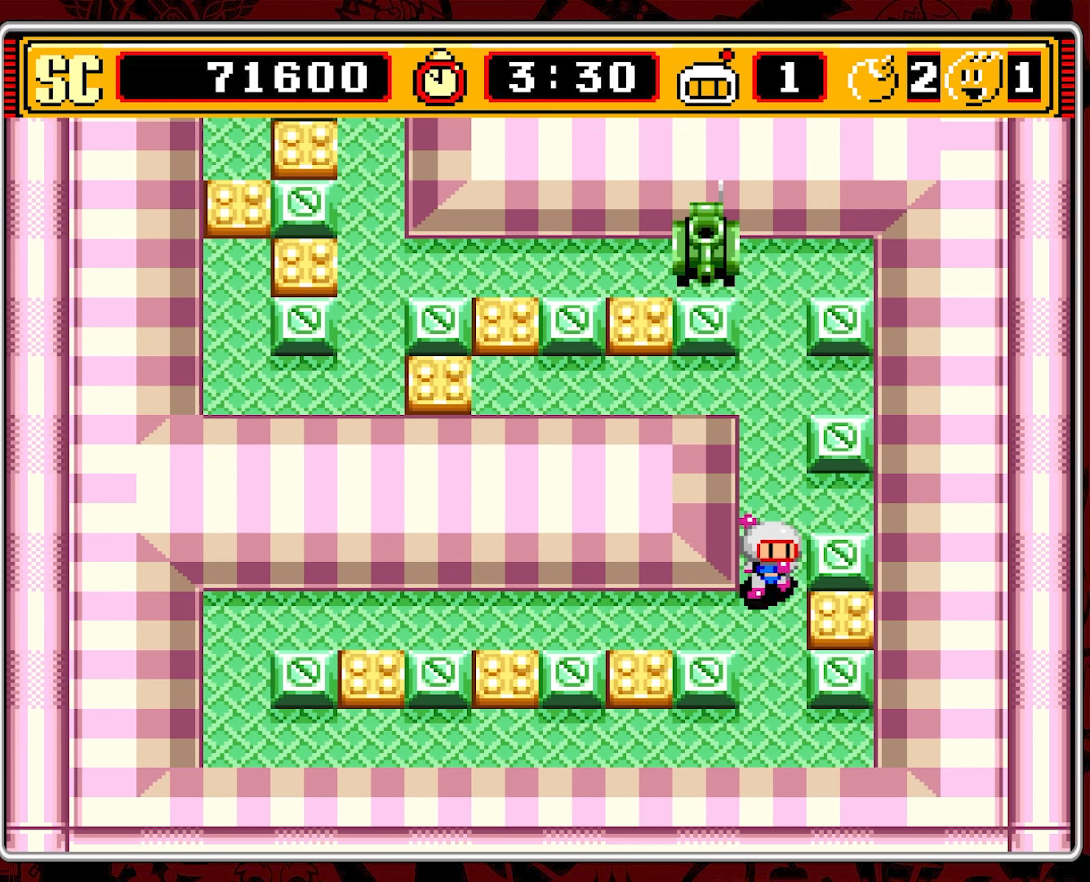
{"buttons": [], "events": [[316, "DPAD_DOWN", "up"]]}
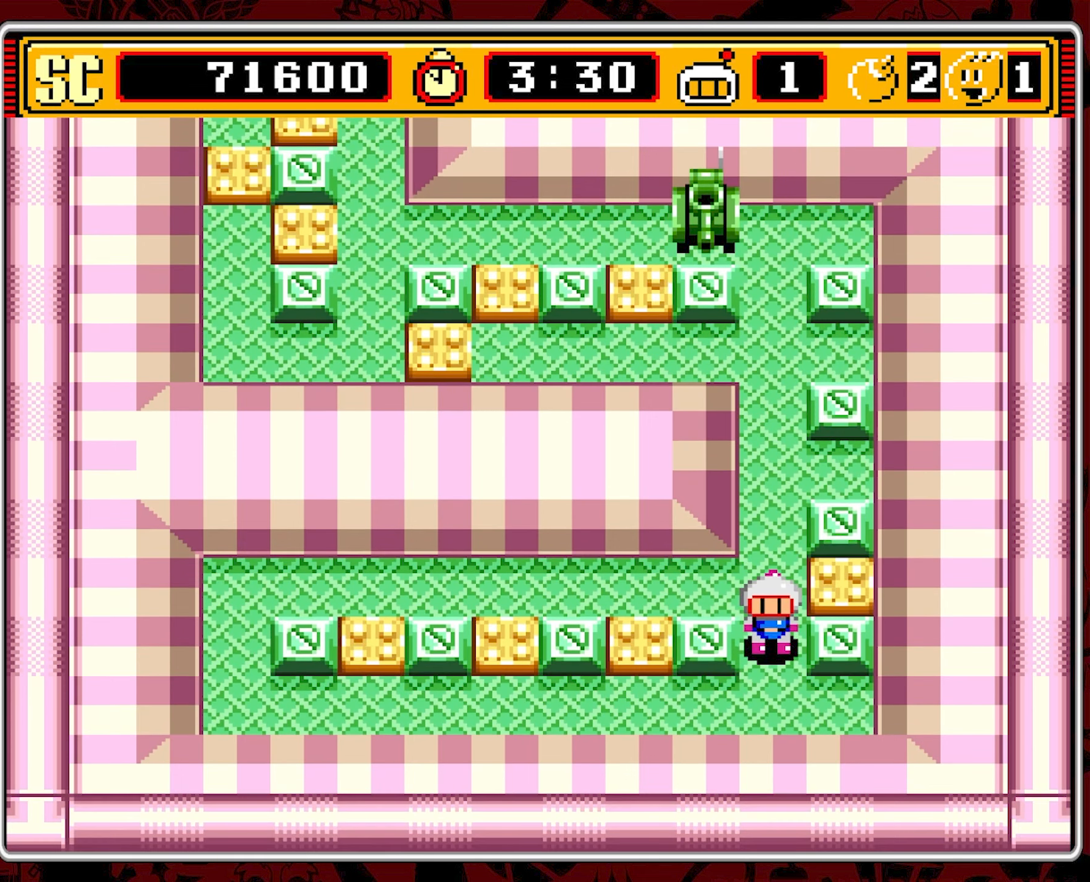
{"buttons": [], "events": []}